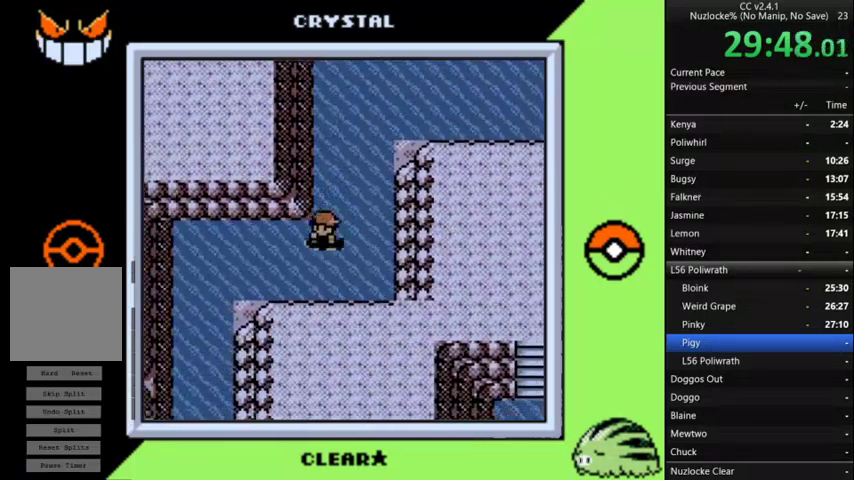
Gameplay with a controller (Nintendo layout); each line is a JSON object with the inputs held at the frame after it. "events" lists button and stick changes between this image and that frame as [ms after this image, input, new state], when the widget could be followed in between. Not read: L3 R3.
{"buttons": ["DPAD_LEFT"], "events": []}
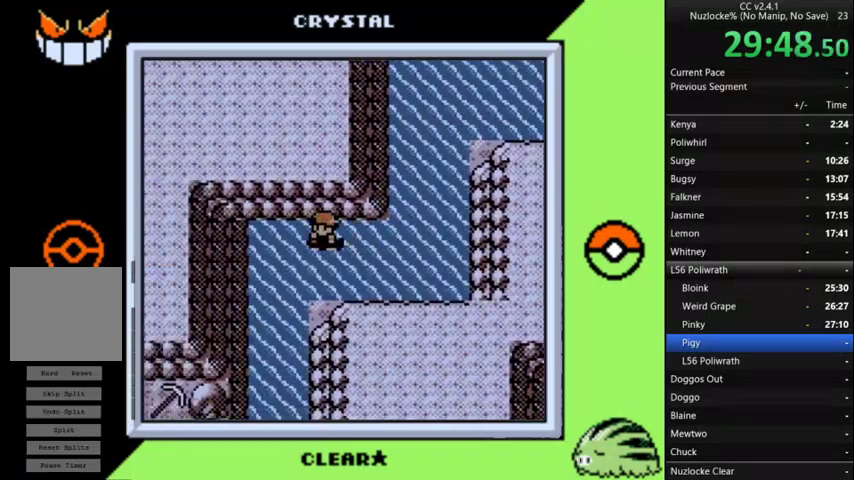
{"buttons": ["DPAD_DOWN"], "events": [[33, "DPAD_DOWN", "down"], [133, "DPAD_LEFT", "up"]]}
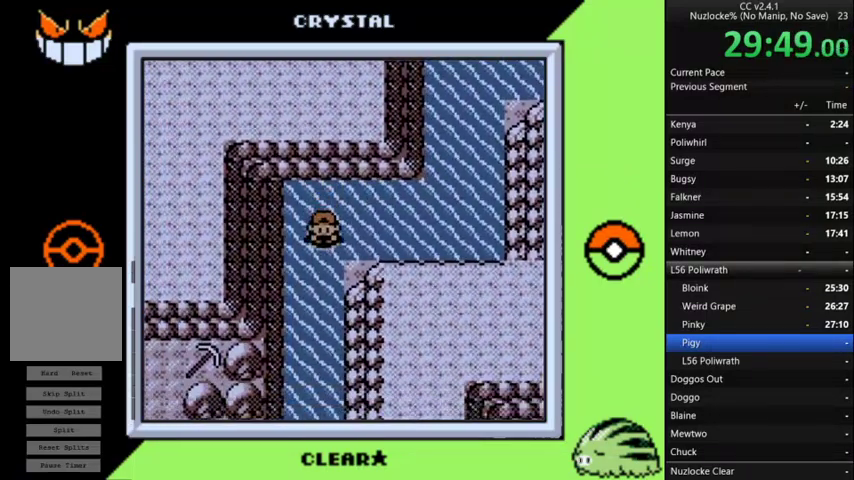
{"buttons": ["DPAD_DOWN"], "events": []}
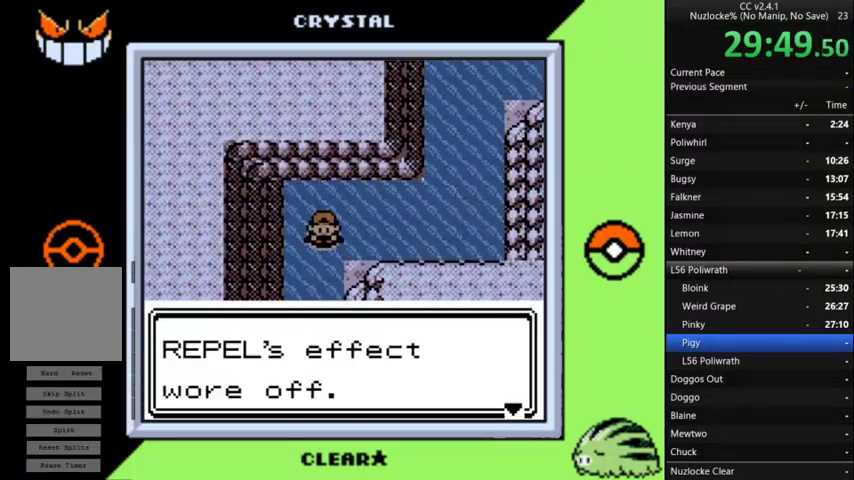
{"buttons": ["A", "DPAD_DOWN"], "events": [[100, "A", "down"], [367, "A", "up"], [467, "A", "down"]]}
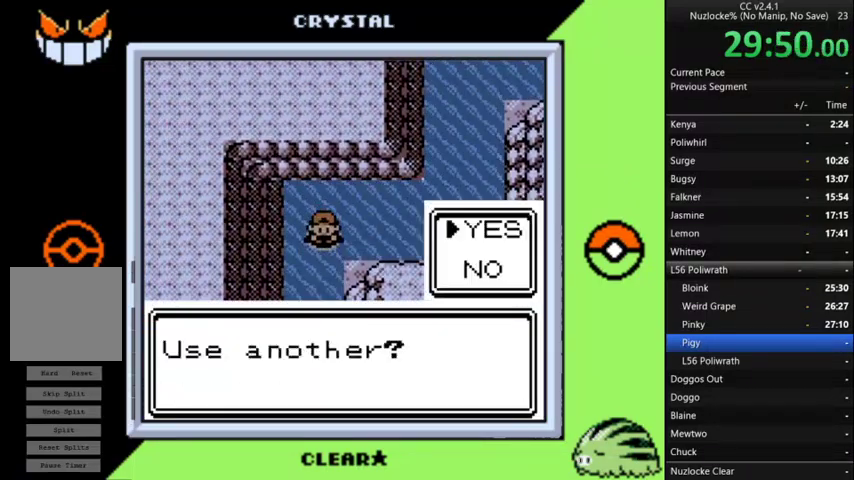
{"buttons": ["DPAD_DOWN"], "events": [[67, "A", "up"], [100, "A", "down"], [200, "A", "up"], [233, "A", "down"], [333, "A", "up"], [400, "A", "down"], [500, "A", "up"]]}
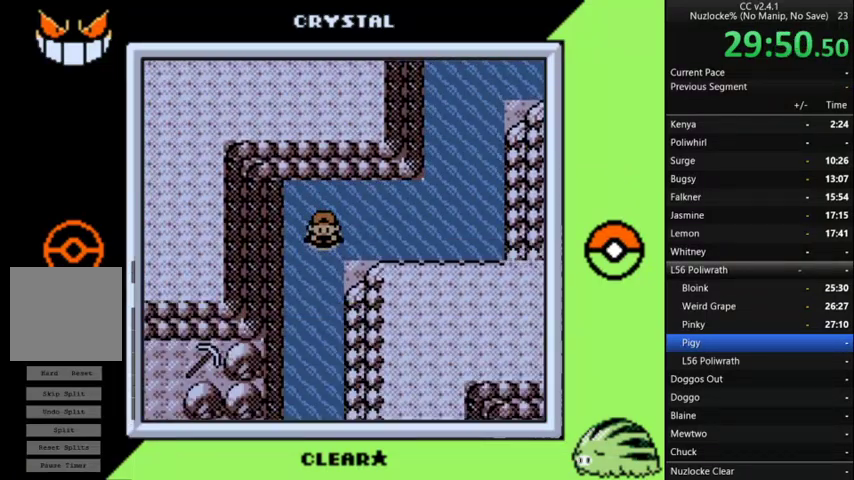
{"buttons": ["DPAD_DOWN"], "events": [[33, "A", "down"], [133, "A", "up"]]}
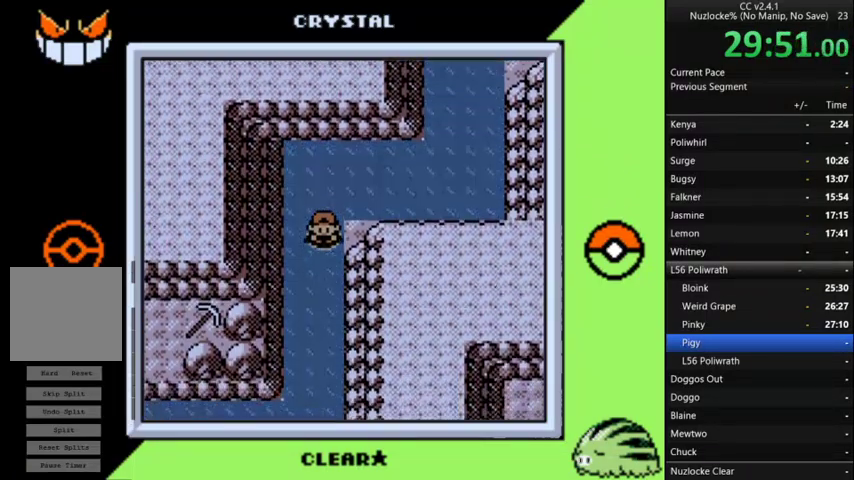
{"buttons": ["DPAD_DOWN"], "events": []}
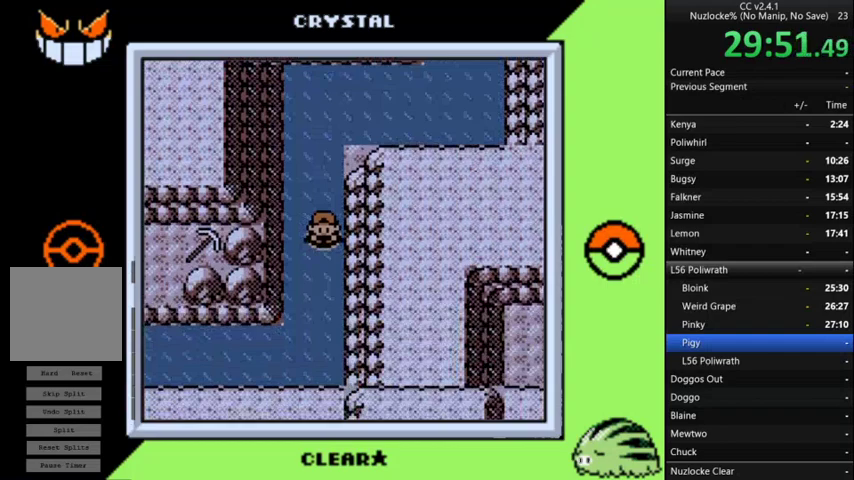
{"buttons": ["DPAD_DOWN", "DPAD_LEFT"], "events": [[467, "DPAD_LEFT", "down"]]}
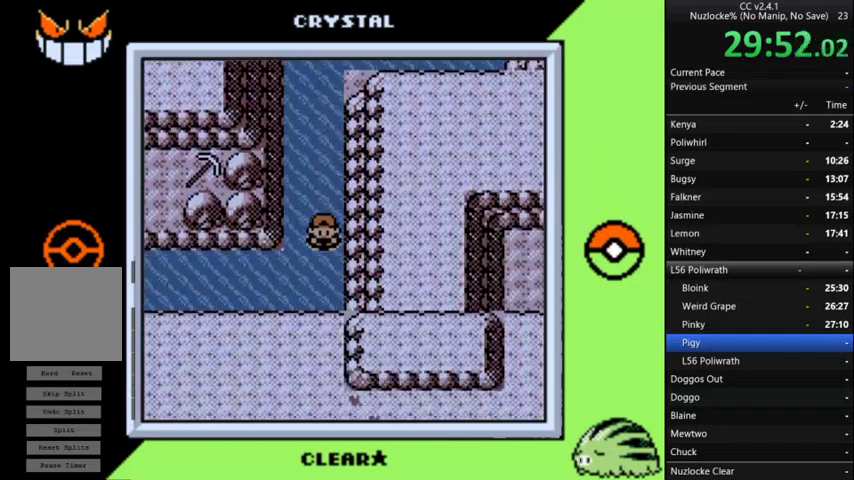
{"buttons": ["DPAD_LEFT"], "events": [[67, "DPAD_DOWN", "up"]]}
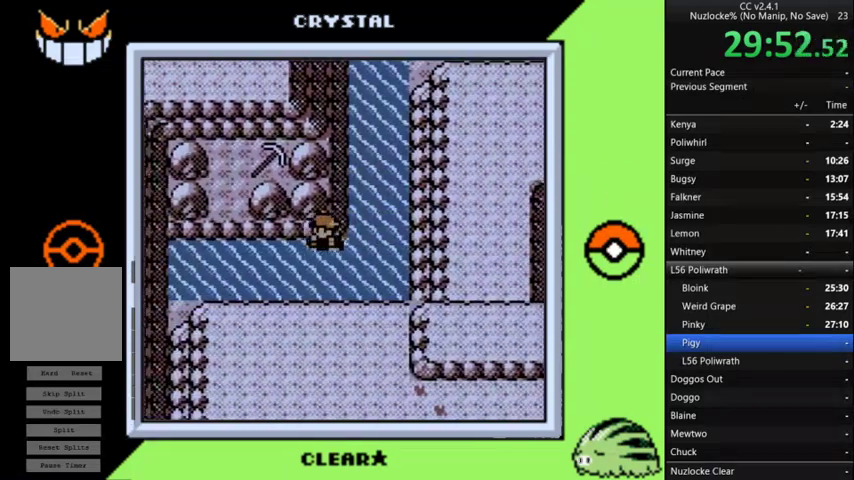
{"buttons": ["DPAD_UP", "DPAD_LEFT"], "events": [[500, "DPAD_UP", "down"]]}
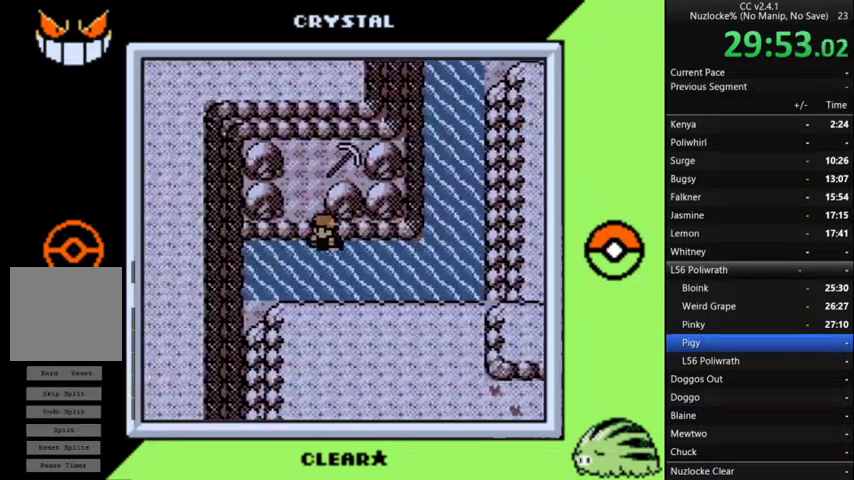
{"buttons": ["DPAD_UP"], "events": [[33, "DPAD_LEFT", "up"]]}
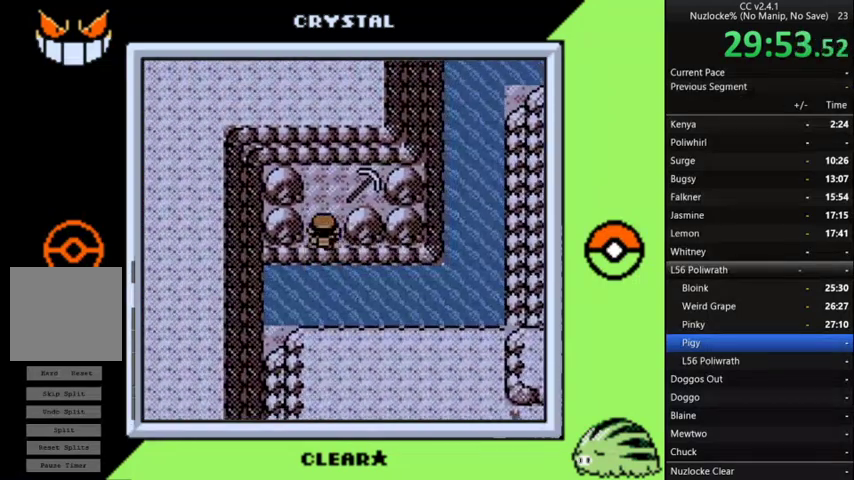
{"buttons": [], "events": [[167, "DPAD_RIGHT", "down"], [167, "DPAD_UP", "up"], [200, "A", "down"], [300, "A", "up"], [300, "DPAD_RIGHT", "up"], [367, "A", "down"], [433, "A", "up"]]}
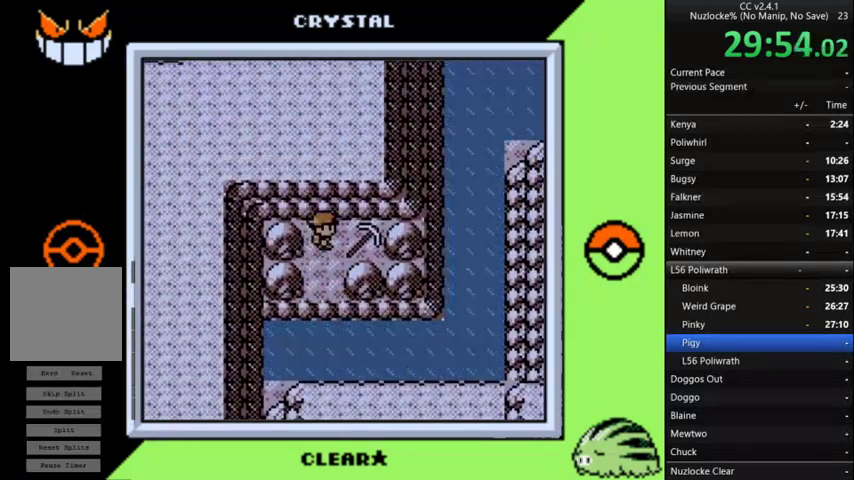
{"buttons": ["A"], "events": [[33, "A", "down"], [267, "A", "up"], [333, "A", "down"], [400, "A", "up"], [467, "A", "down"]]}
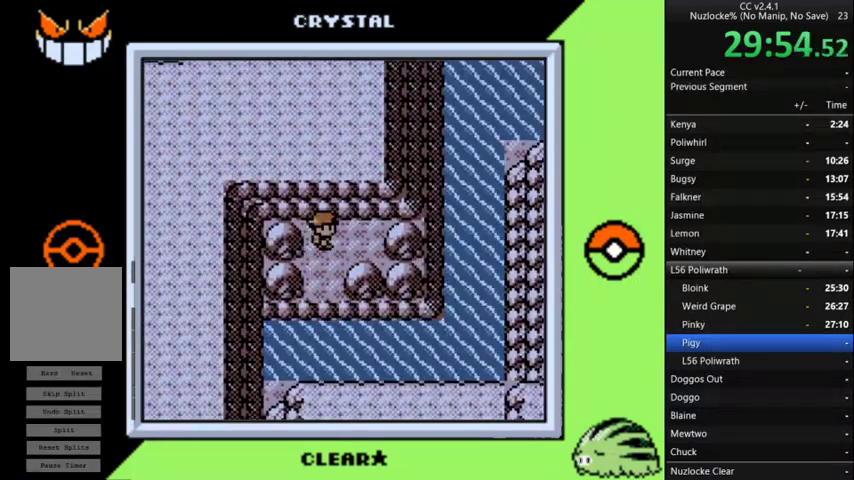
{"buttons": ["A"], "events": [[67, "A", "up"], [167, "A", "down"], [233, "A", "up"], [300, "A", "down"]]}
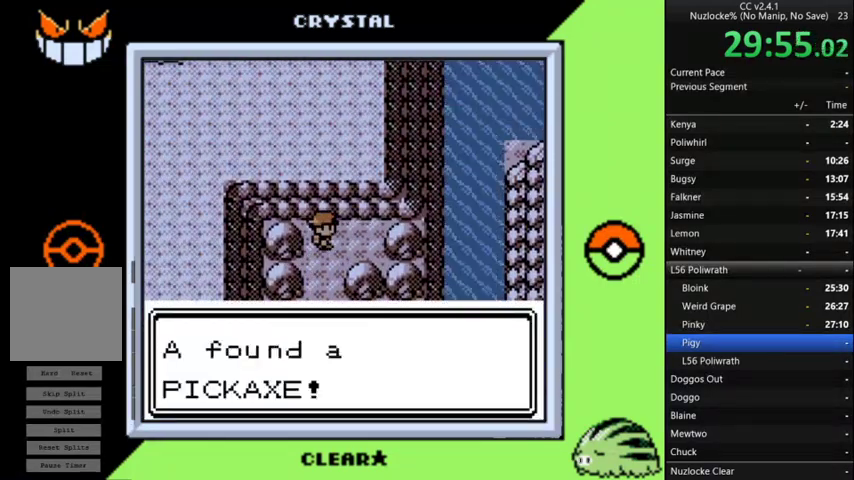
{"buttons": ["A"], "events": [[33, "A", "up"], [133, "A", "down"], [200, "A", "up"], [267, "A", "down"], [333, "A", "up"], [433, "A", "down"]]}
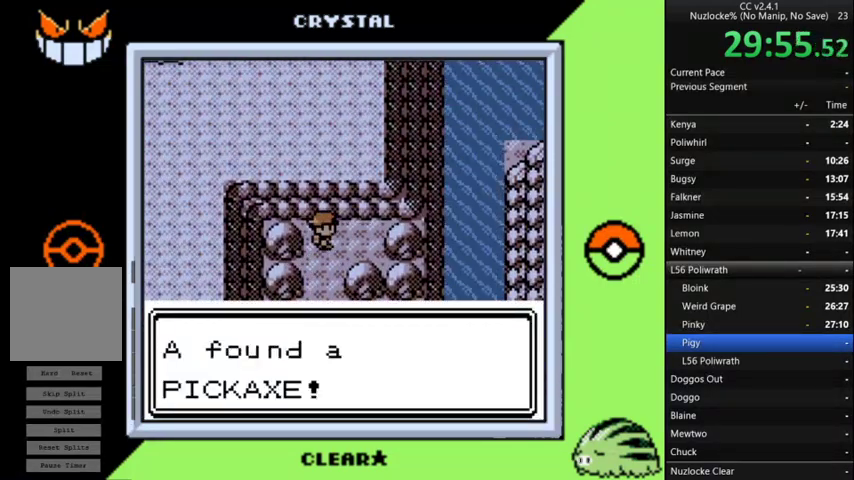
{"buttons": ["A"], "events": [[33, "A", "up"], [367, "A", "down"]]}
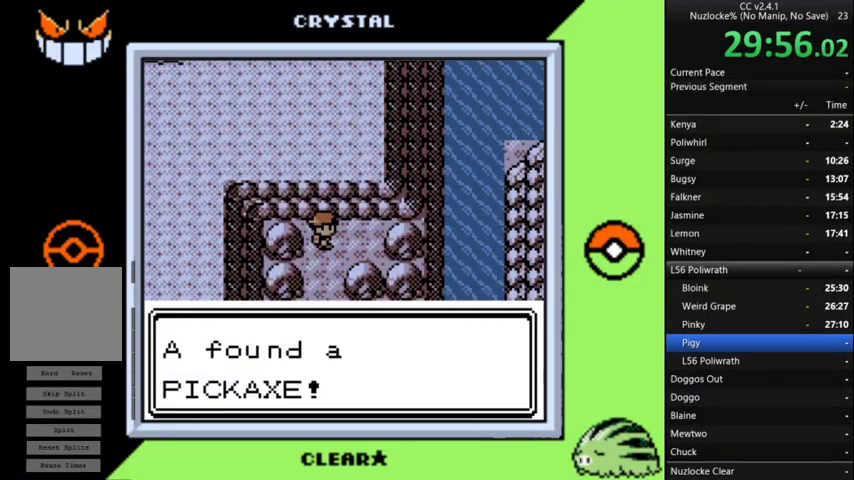
{"buttons": ["A"], "events": []}
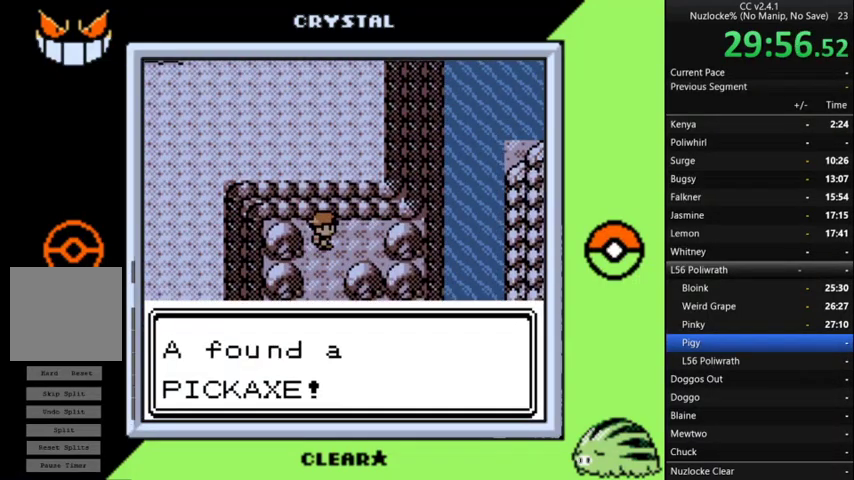
{"buttons": ["A"], "events": [[267, "A", "up"], [367, "A", "down"], [433, "A", "up"], [500, "A", "down"]]}
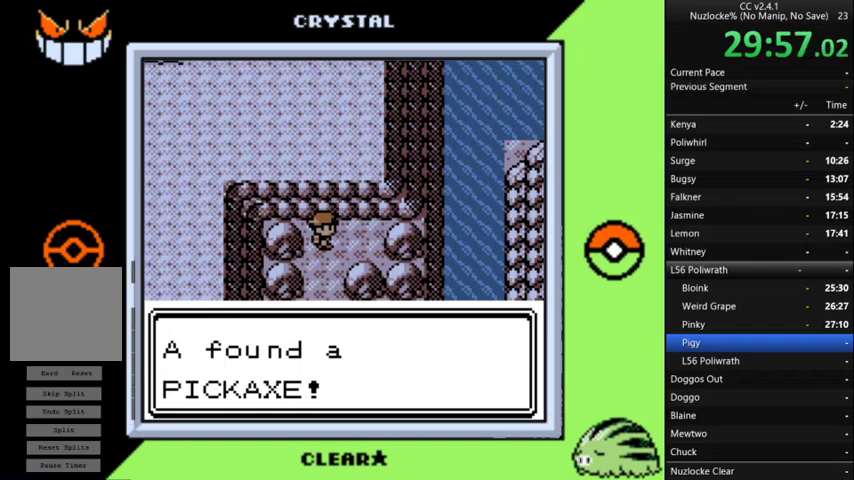
{"buttons": ["A"], "events": [[267, "A", "up"], [333, "A", "down"], [400, "A", "up"], [500, "A", "down"]]}
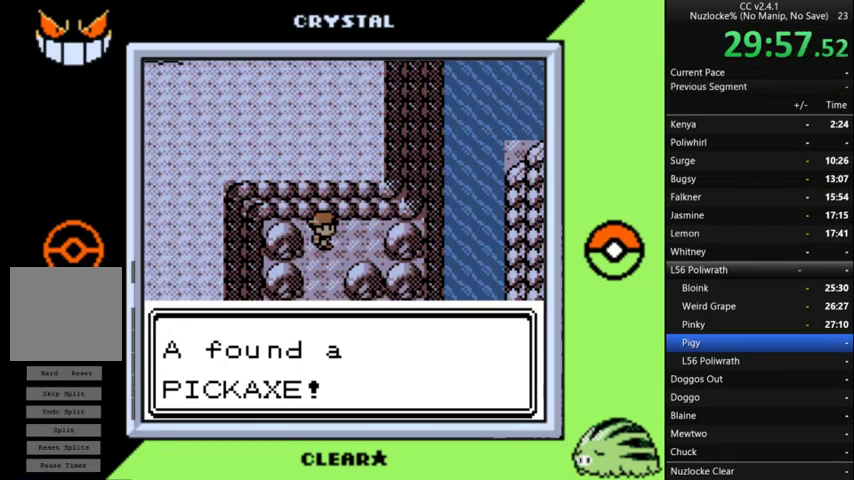
{"buttons": ["DPAD_DOWN"], "events": [[233, "A", "up"], [300, "A", "down"], [367, "A", "up"], [500, "DPAD_DOWN", "down"]]}
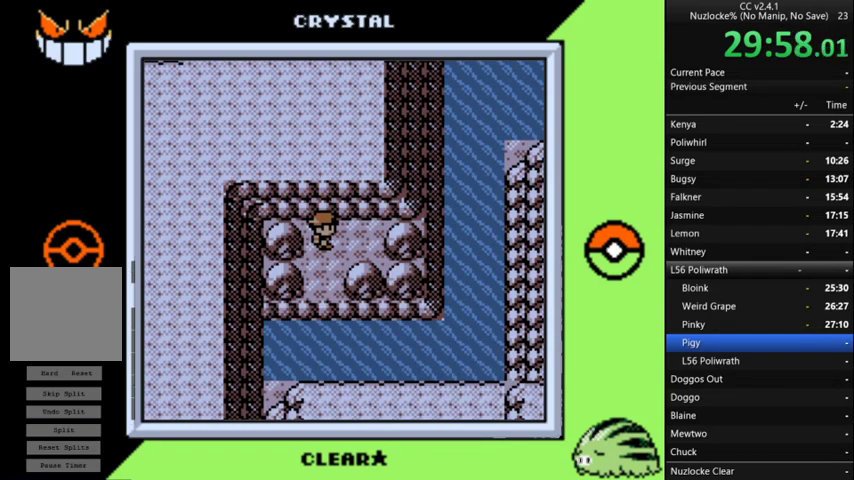
{"buttons": [], "events": [[333, "A", "down"], [433, "A", "up"], [433, "DPAD_DOWN", "up"]]}
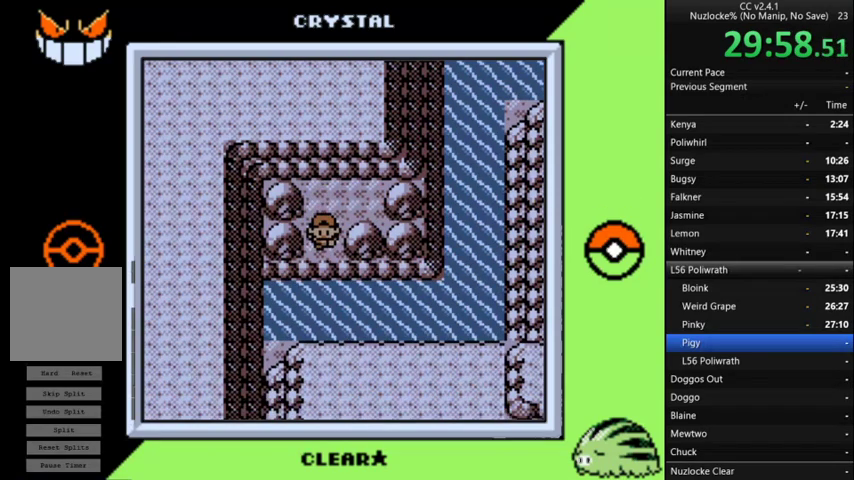
{"buttons": [], "events": [[33, "A", "down"], [467, "A", "up"]]}
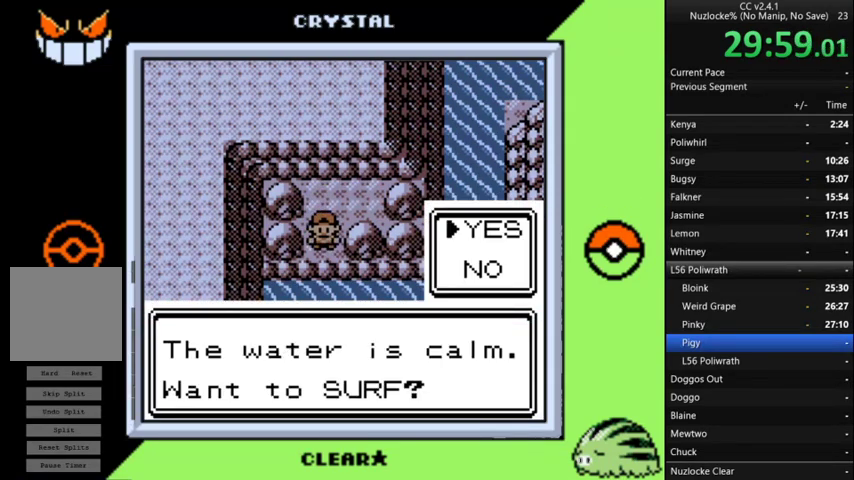
{"buttons": ["A"], "events": [[33, "A", "down"], [100, "A", "up"], [200, "A", "down"]]}
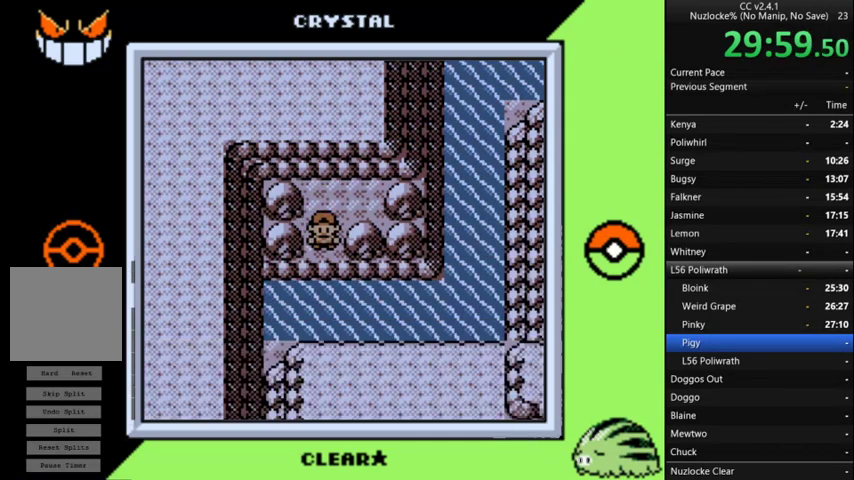
{"buttons": ["DPAD_RIGHT"], "events": [[33, "A", "up"], [133, "A", "down"], [200, "A", "up"], [267, "DPAD_RIGHT", "down"]]}
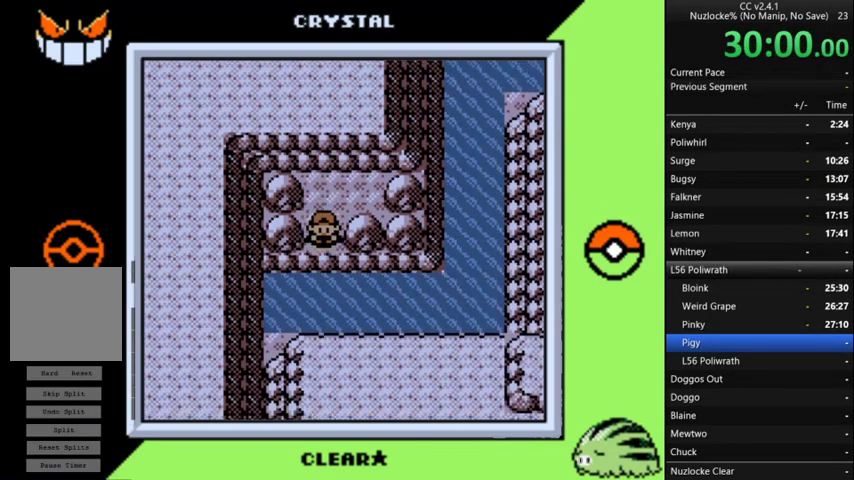
{"buttons": ["DPAD_RIGHT"], "events": []}
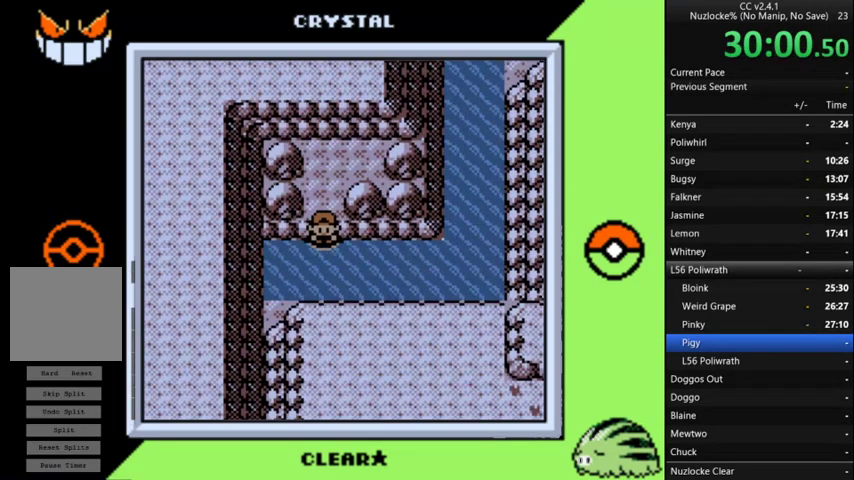
{"buttons": ["DPAD_RIGHT"], "events": []}
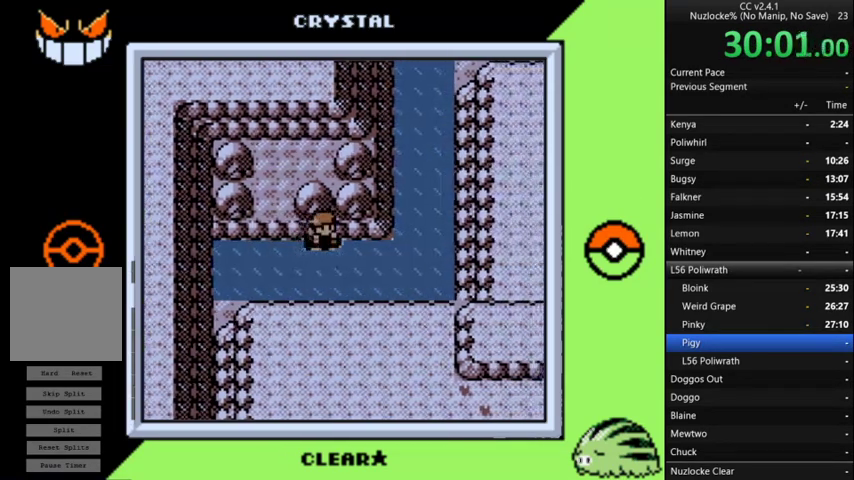
{"buttons": ["DPAD_UP", "DPAD_RIGHT"], "events": [[500, "DPAD_UP", "down"]]}
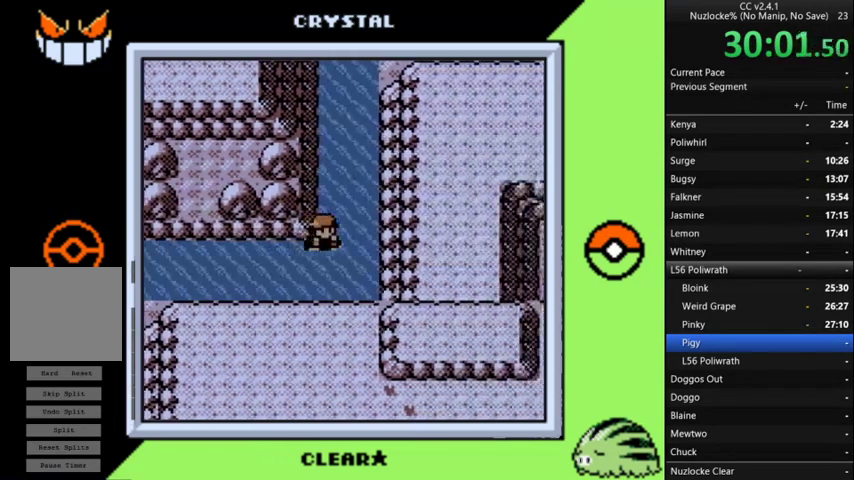
{"buttons": ["DPAD_UP"], "events": [[67, "DPAD_RIGHT", "up"]]}
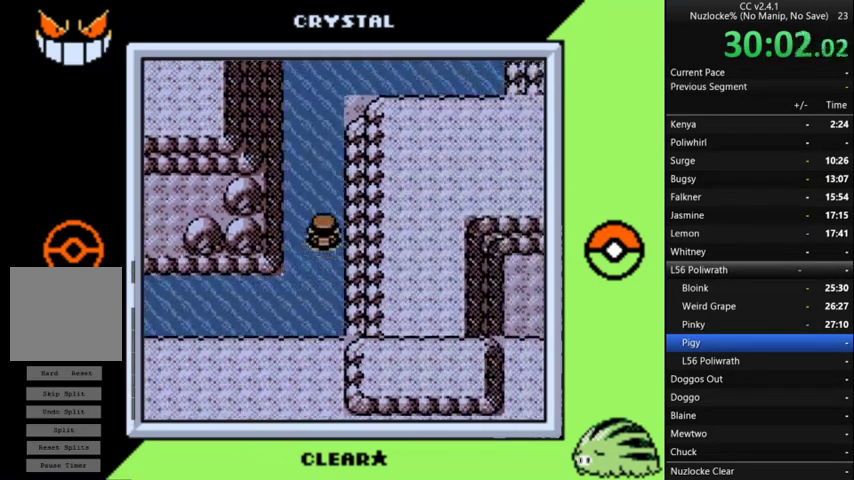
{"buttons": ["DPAD_UP"], "events": []}
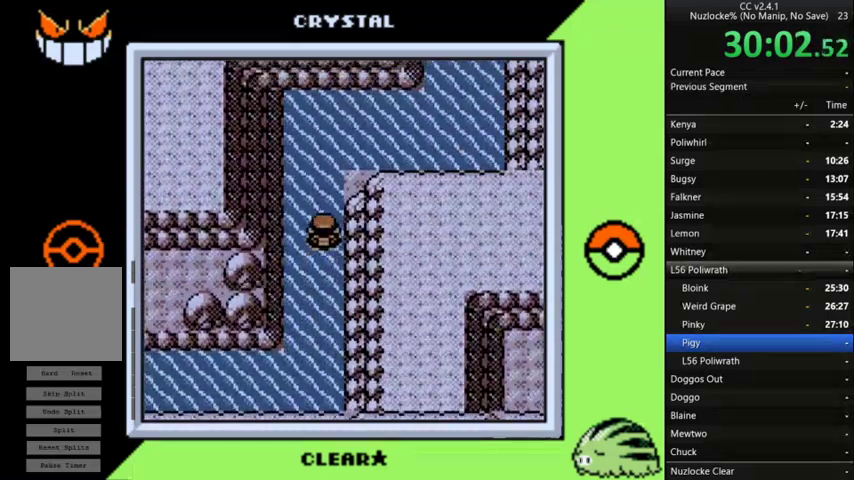
{"buttons": ["DPAD_UP", "DPAD_RIGHT"], "events": [[500, "DPAD_RIGHT", "down"]]}